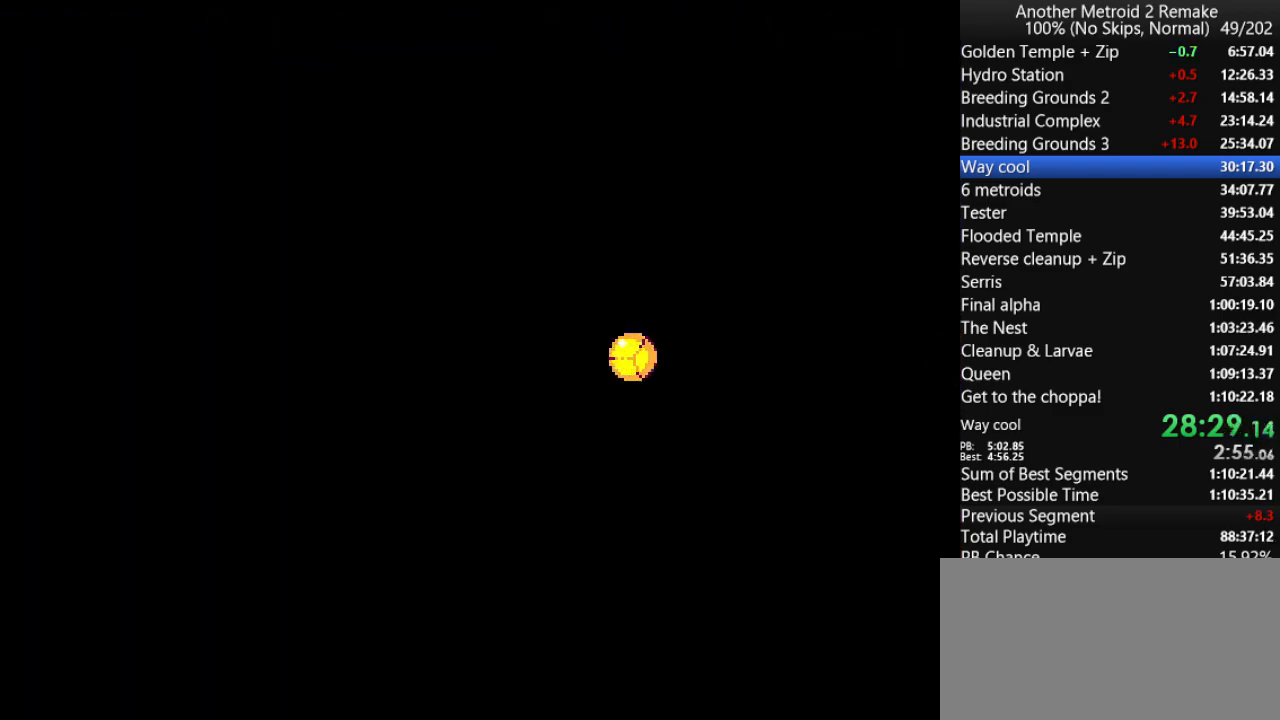
Gameplay with keyboard; each line is a JSON object with the keys held at the frame after it. "events" lists presses ("down") and releases ("up") of "aim", "aimlock", "down", "fire", "hold", "jump", "left", "morph", "return", "right", "toggle" and "up" between this image and that frame as [ms after this image, input, new state], when the widget could be followed in between. No other keys are recorded. Mouse input is not recorded. Key names are as the overlay labels them; some are game actions (e.g. jump) rather than physical keys.
{"keys": ["right"], "events": []}
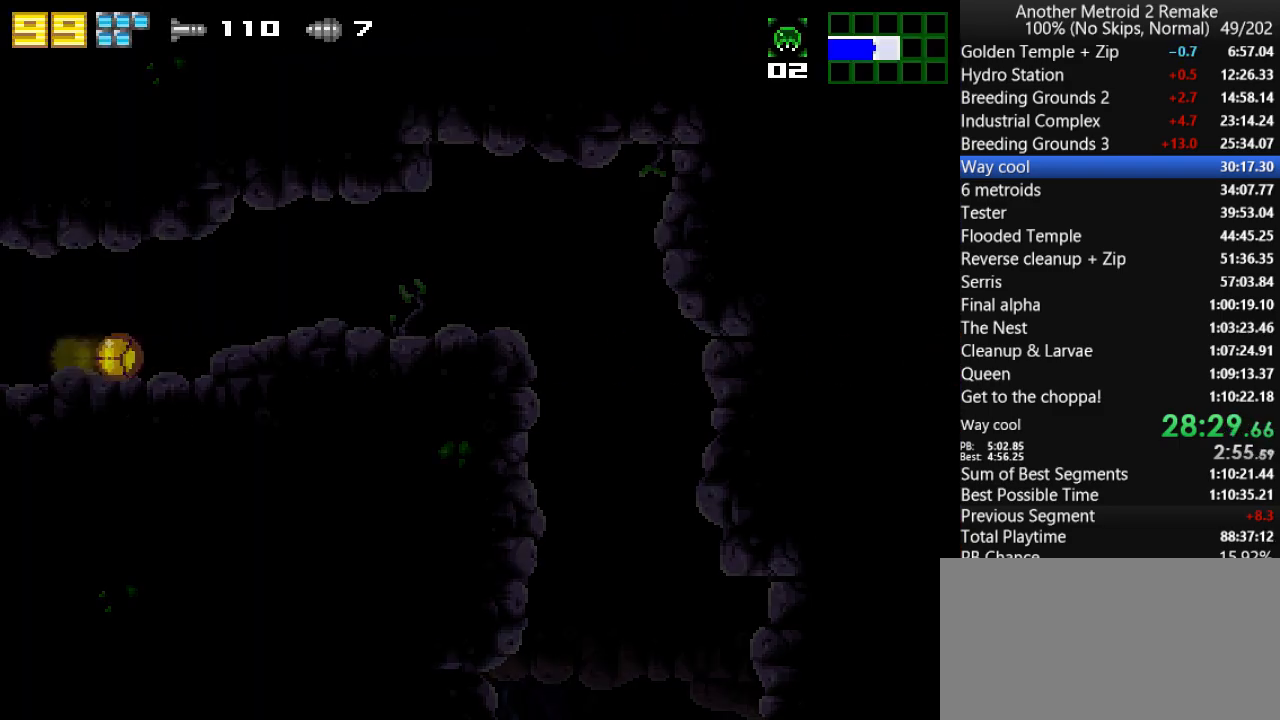
{"keys": ["right"], "events": [[183, "down", "down"], [217, "right", "up"], [283, "right", "down"], [350, "down", "up"]]}
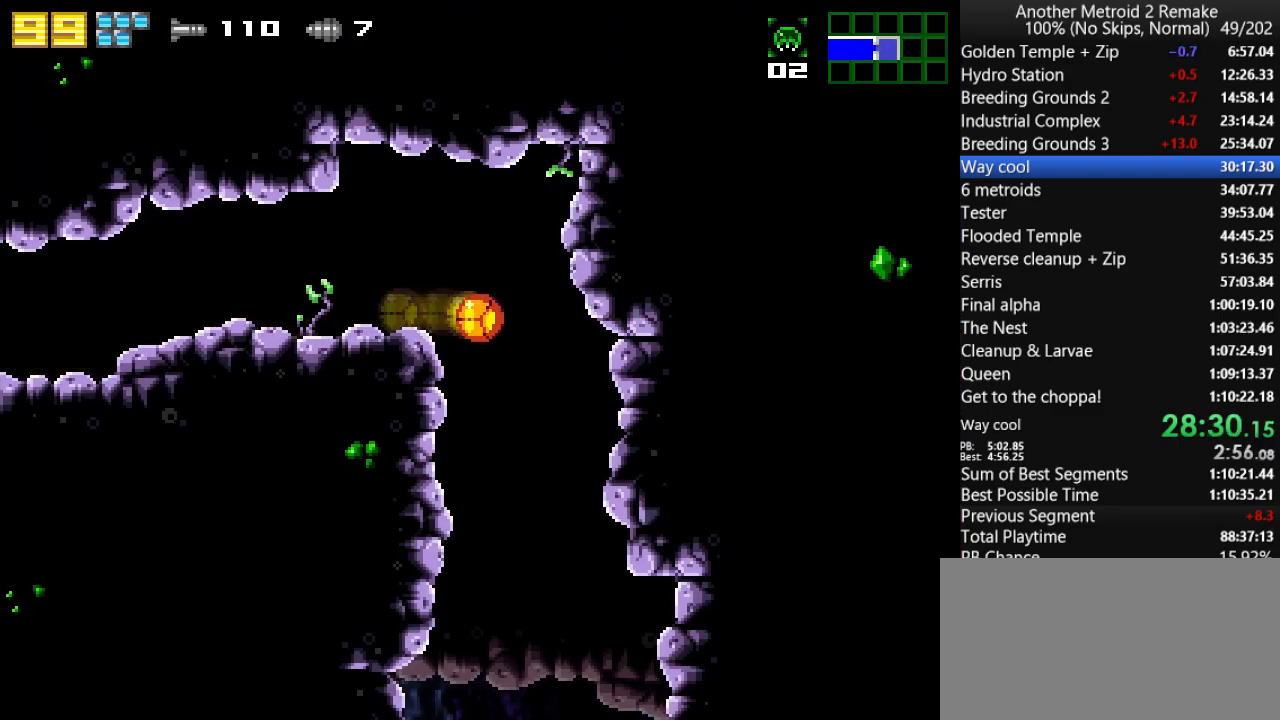
{"keys": ["right"], "events": [[83, "right", "up"], [350, "right", "down"]]}
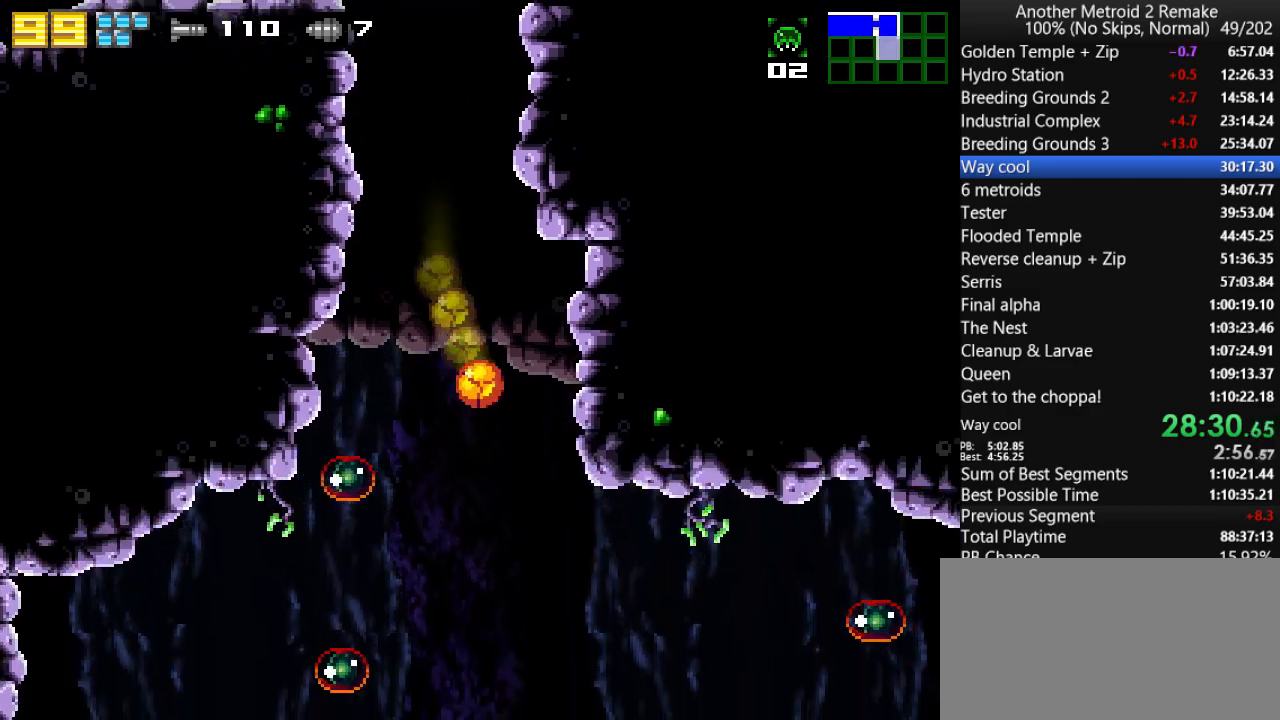
{"keys": ["aim", "right"], "events": [[33, "right", "up"], [200, "right", "down"], [500, "aim", "down"]]}
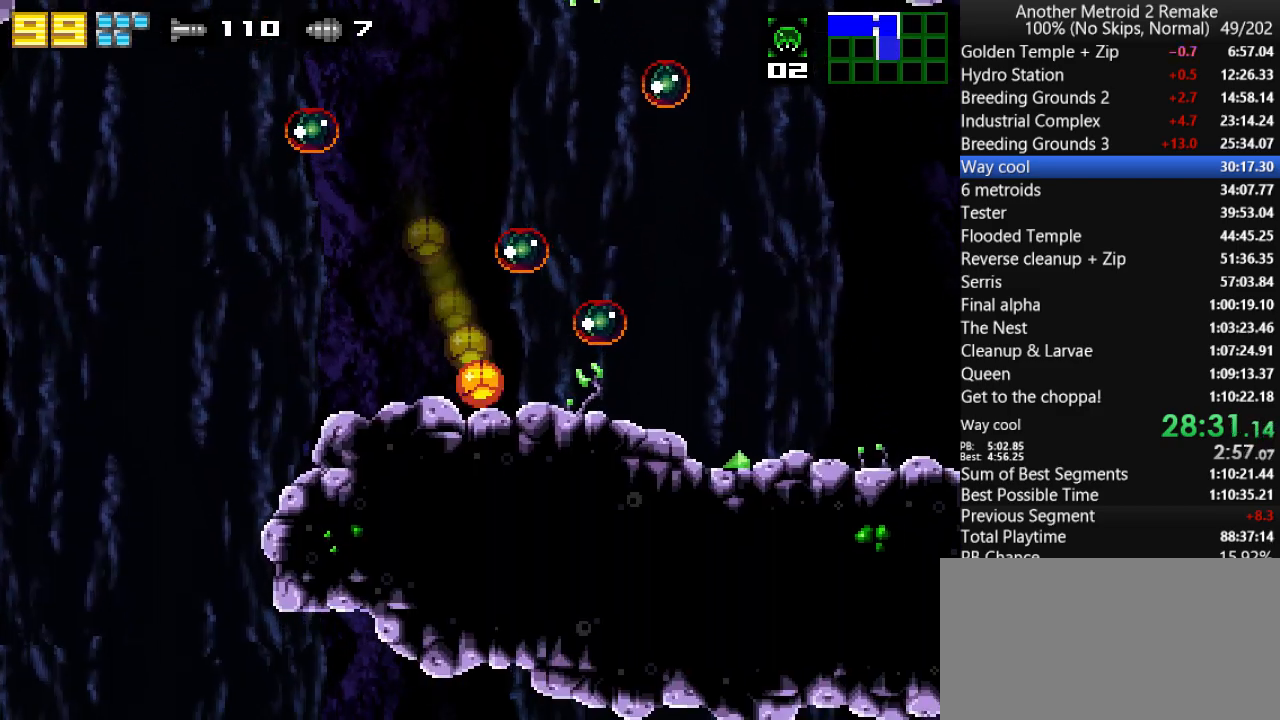
{"keys": ["right"], "events": [[67, "aim", "up"]]}
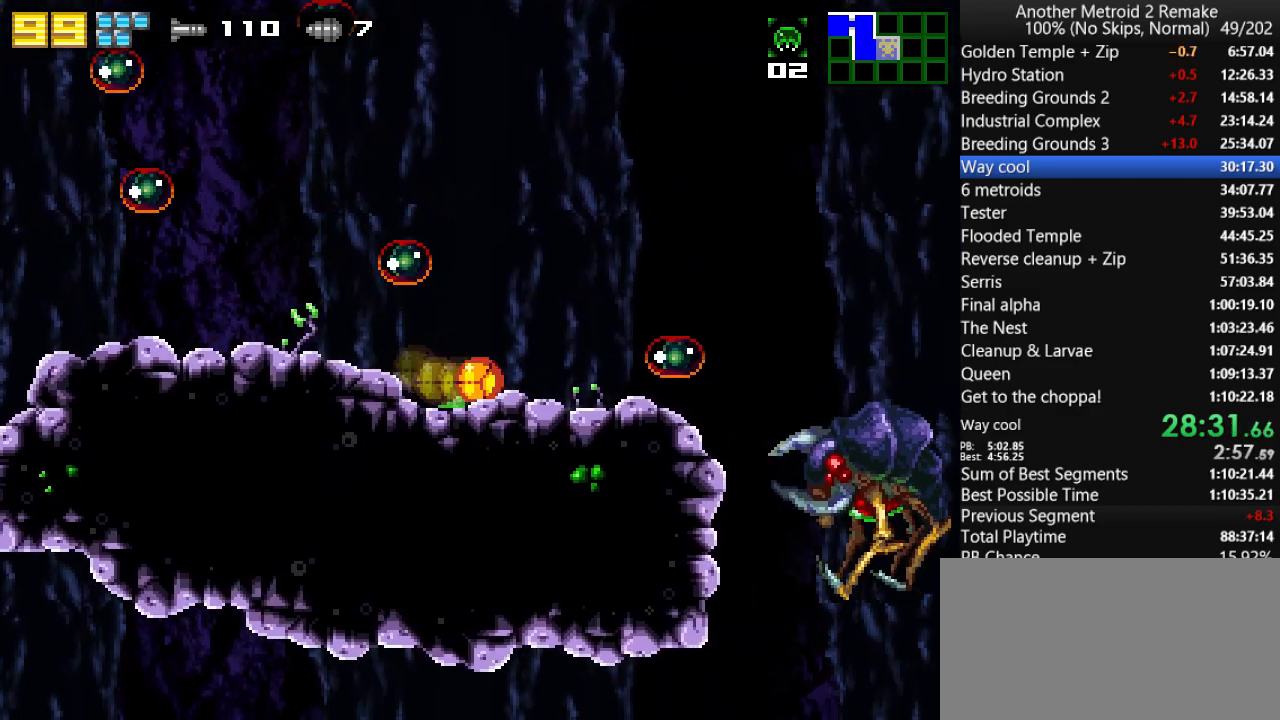
{"keys": ["fire"], "events": [[83, "right", "up"], [117, "up", "down"], [183, "up", "up"], [250, "up", "down"], [350, "up", "up"], [483, "fire", "down"]]}
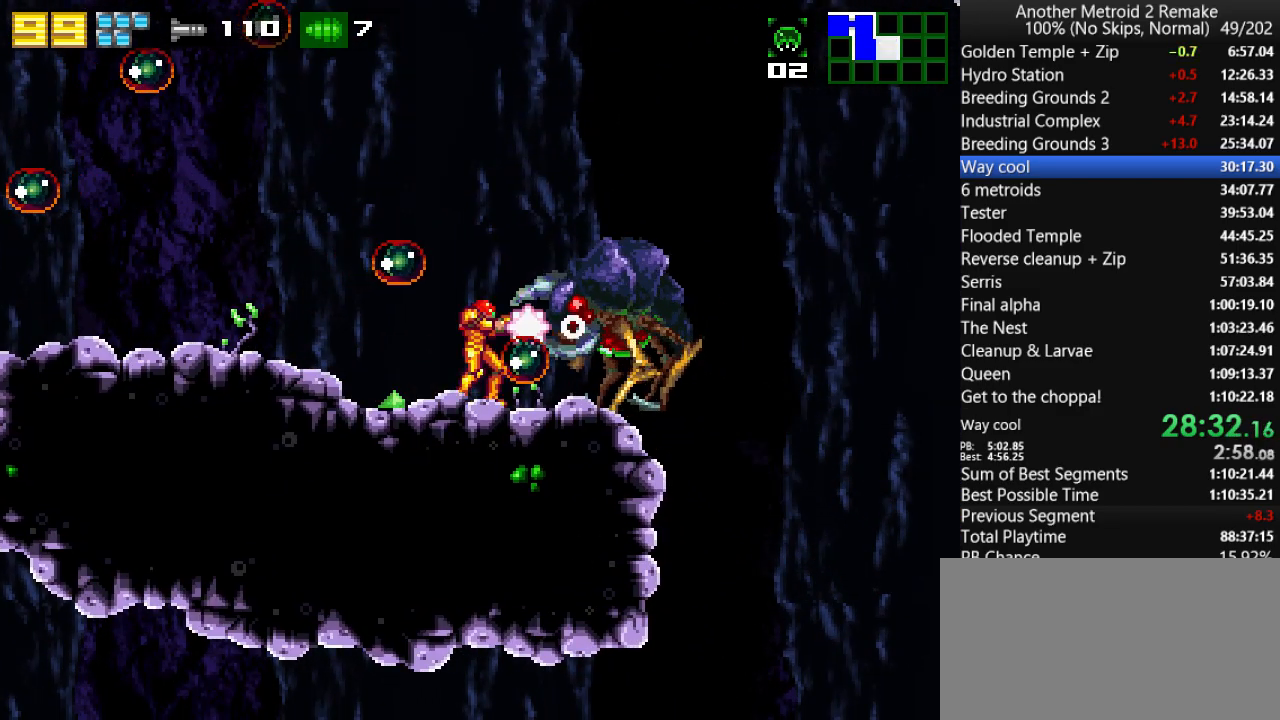
{"keys": ["fire", "toggle"], "events": [[83, "left", "down"], [117, "fire", "up"], [150, "toggle", "down"], [183, "left", "up"], [183, "up", "down"], [433, "fire", "down"], [500, "up", "up"]]}
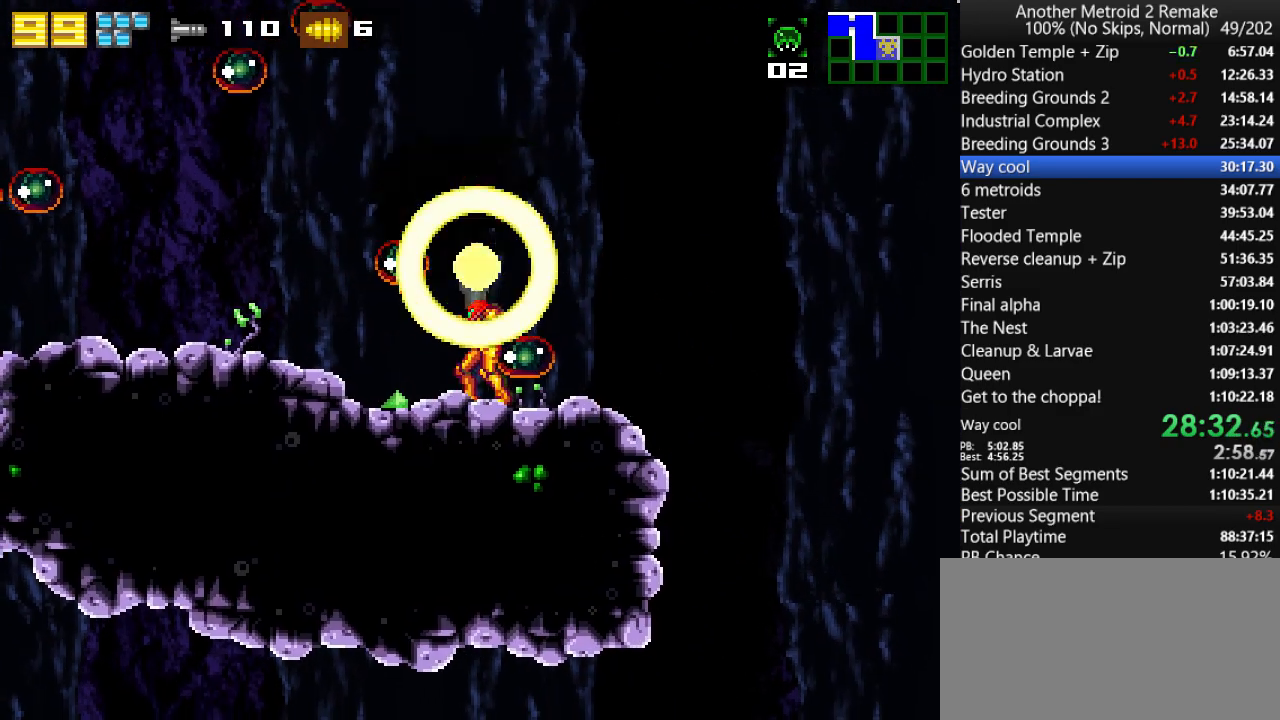
{"keys": ["fire", "toggle"], "events": [[67, "fire", "up"], [133, "toggle", "up"], [267, "fire", "down"], [333, "toggle", "down"], [367, "fire", "up"], [467, "fire", "down"]]}
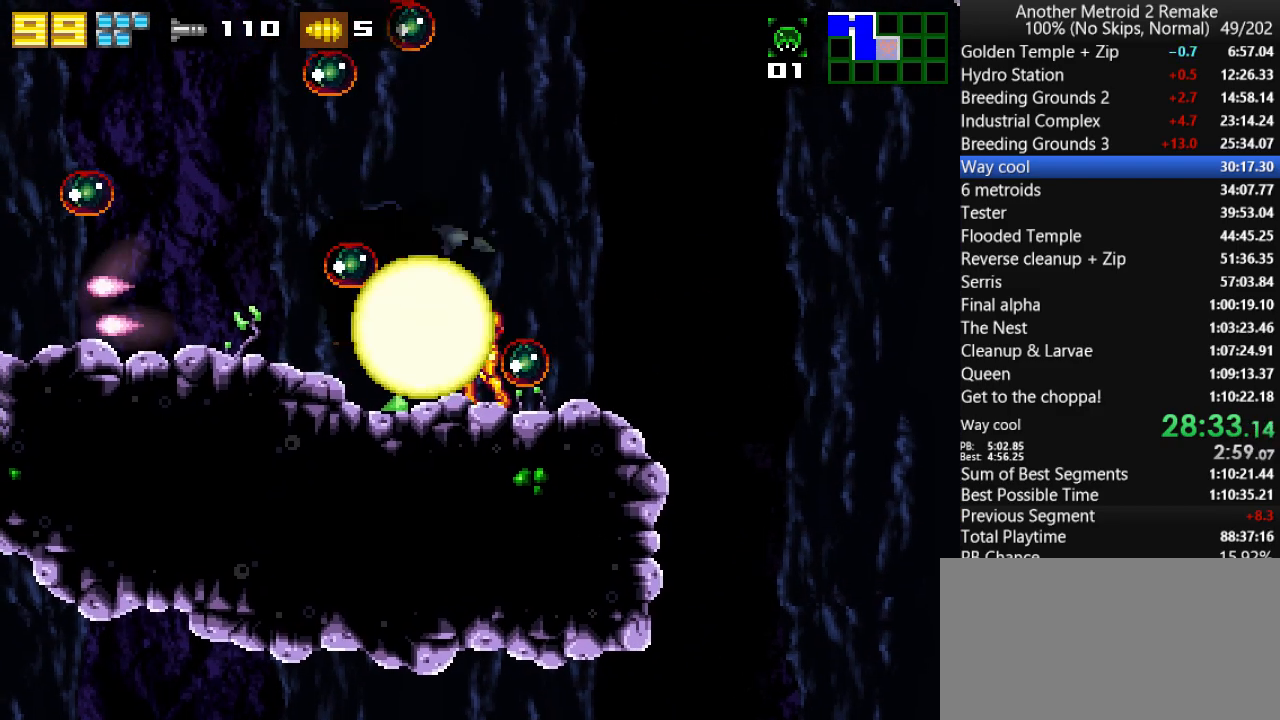
{"keys": ["down"], "events": [[33, "fire", "up"], [33, "jump", "down"], [83, "toggle", "up"], [117, "jump", "up"], [183, "left", "down"], [383, "down", "down"], [417, "left", "up"]]}
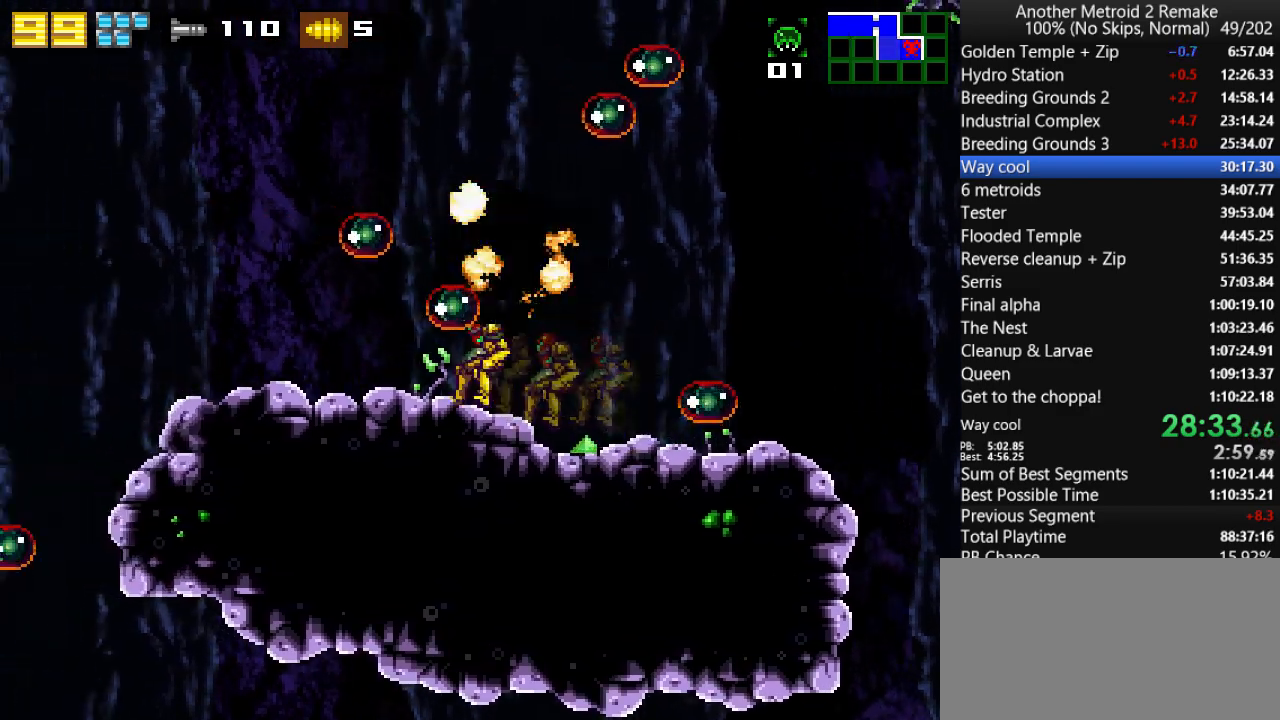
{"keys": ["jump", "left", "up"], "events": [[117, "left", "down"], [150, "morph", "down"], [183, "down", "up"], [333, "morph", "up"], [433, "up", "down"], [500, "jump", "down"]]}
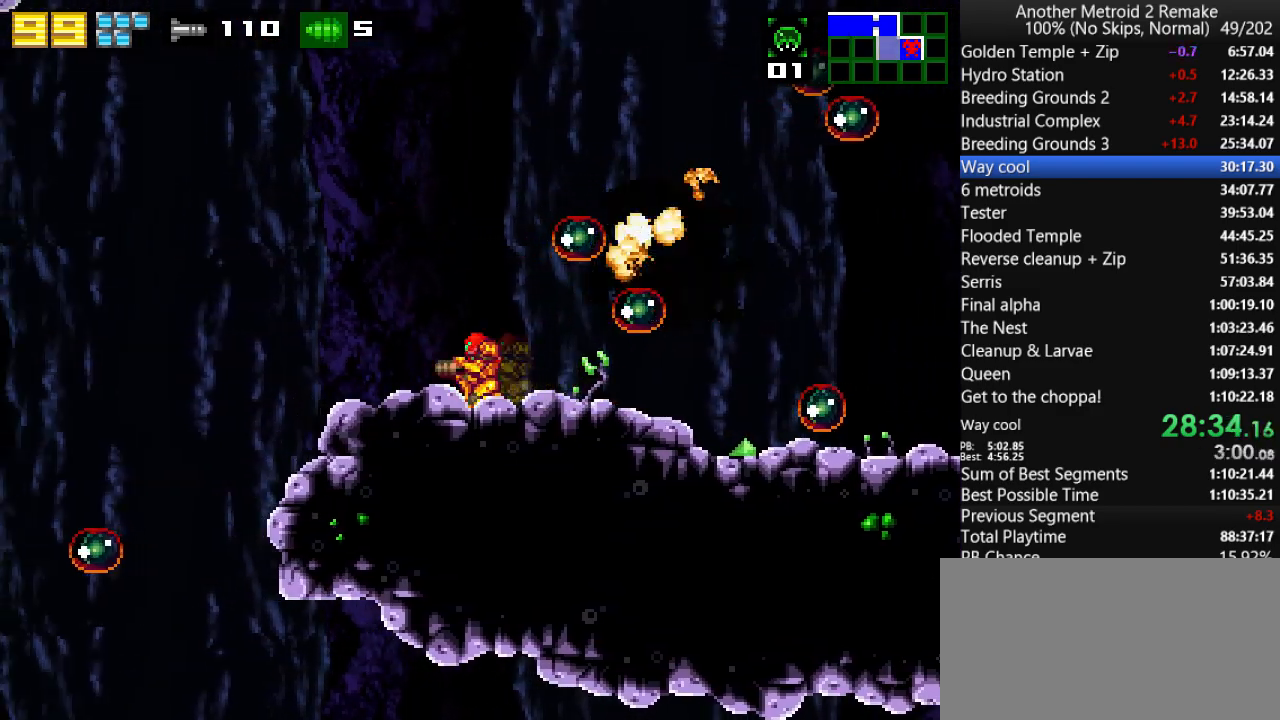
{"keys": ["jump", "left", "right"], "events": [[33, "up", "up"], [267, "jump", "up"], [300, "right", "down"], [333, "left", "up"], [400, "jump", "down"], [500, "left", "down"]]}
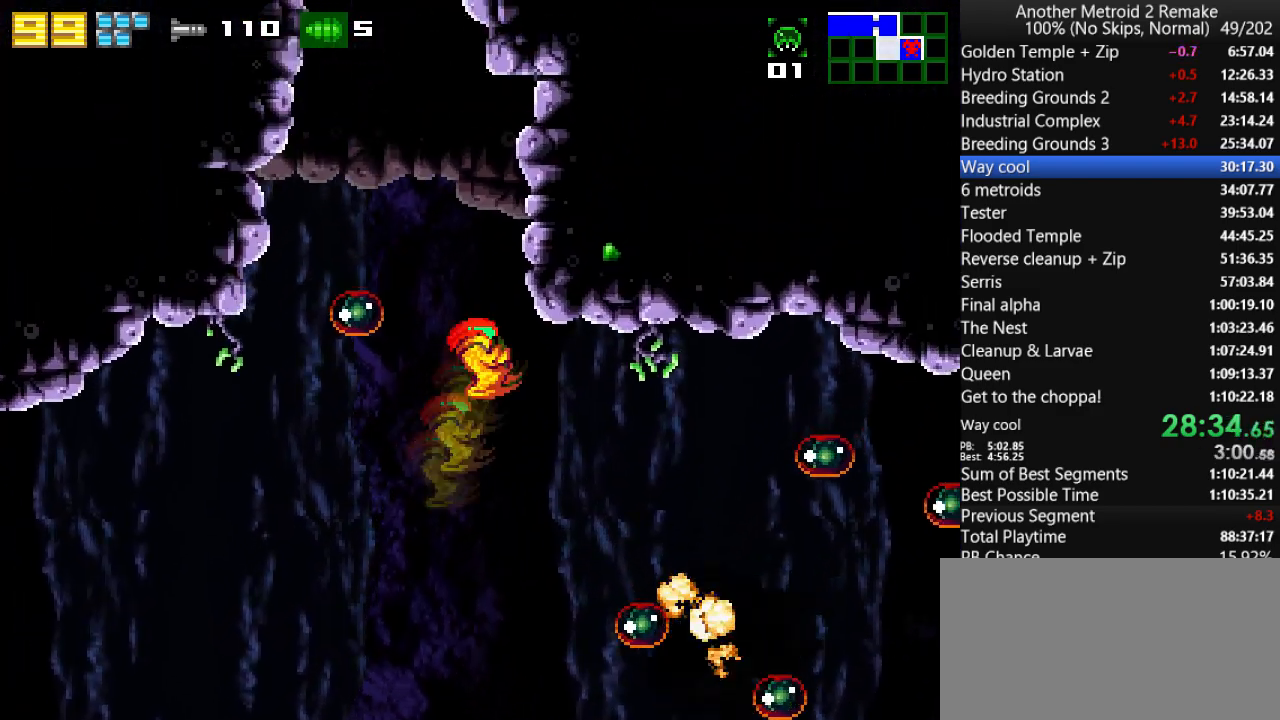
{"keys": ["jump", "left"], "events": [[50, "right", "up"], [317, "jump", "up"], [450, "jump", "down"]]}
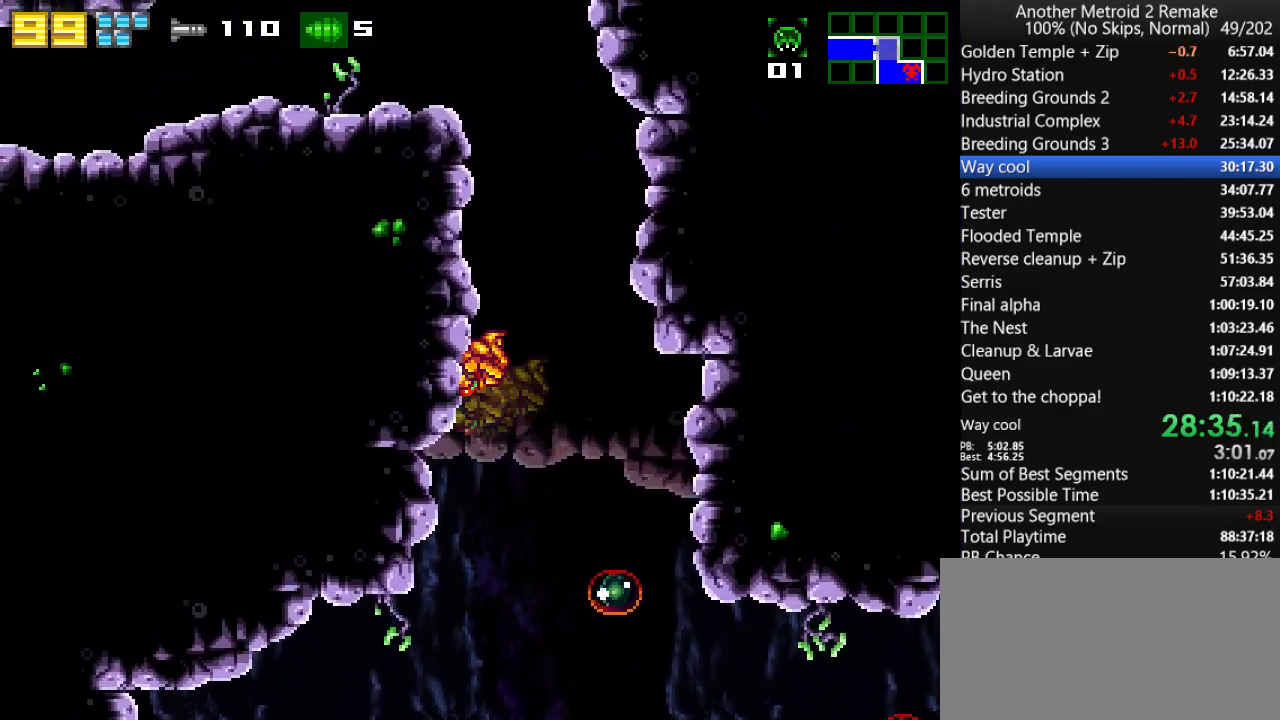
{"keys": ["left"], "events": [[350, "fire", "down"], [467, "fire", "up"], [467, "jump", "up"]]}
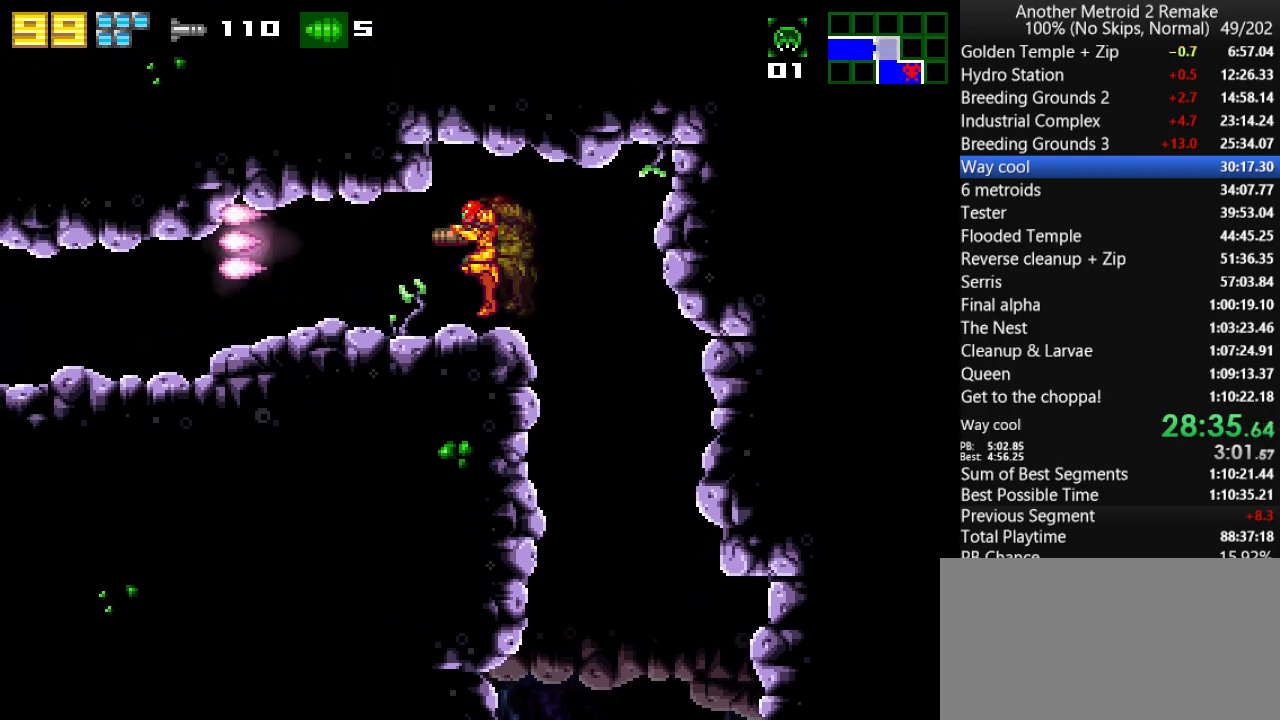
{"keys": ["left"], "events": [[133, "morph", "down"], [300, "morph", "up"]]}
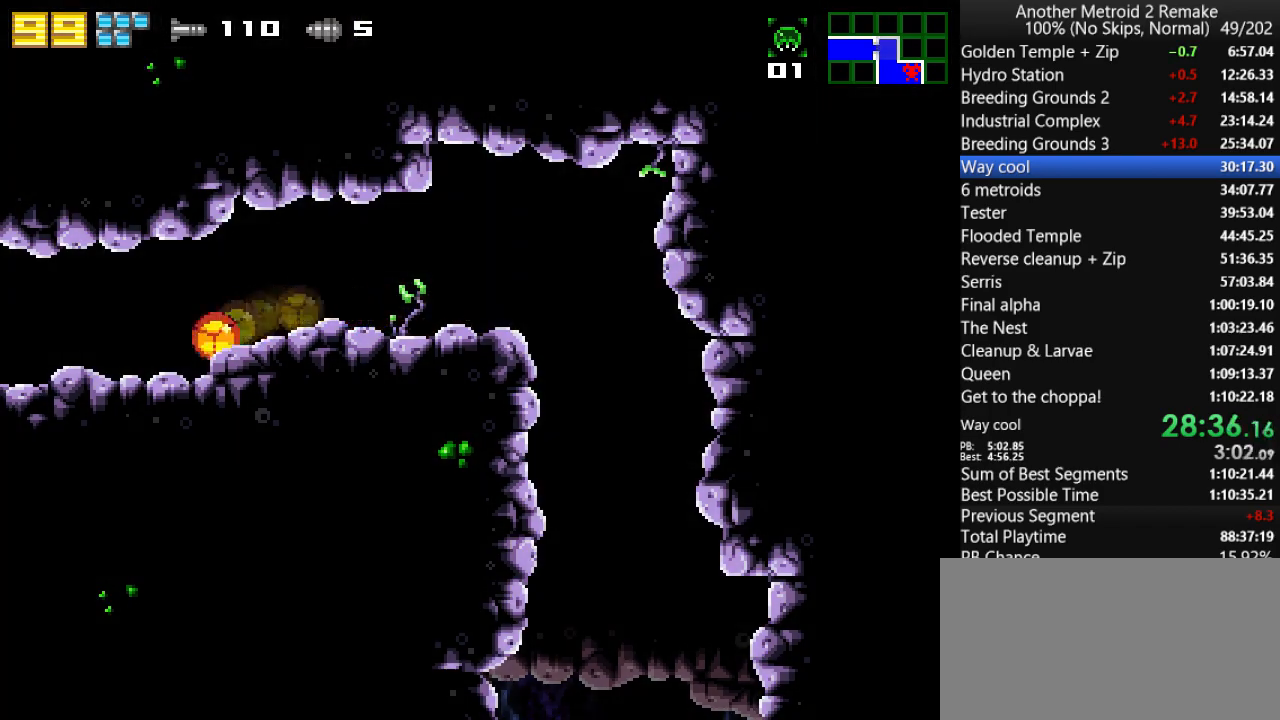
{"keys": ["left"], "events": [[100, "left", "up"], [133, "jump", "down"], [183, "jump", "up"], [217, "left", "down"]]}
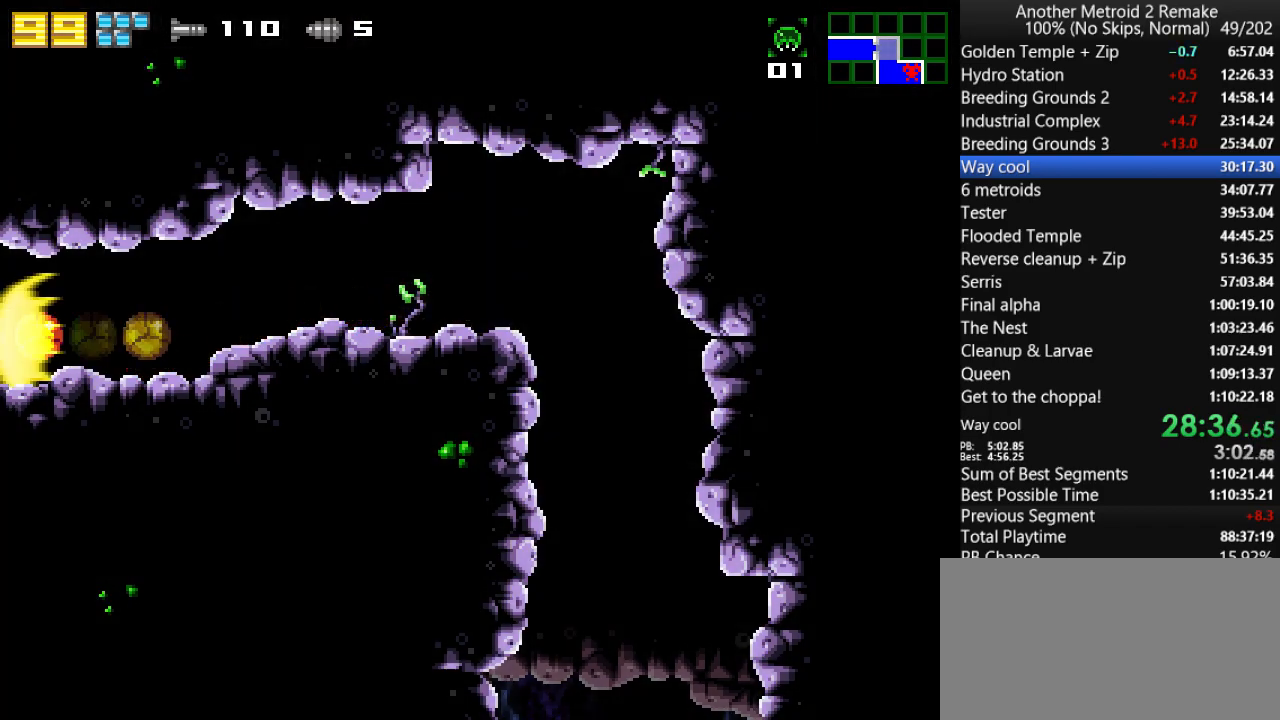
{"keys": ["left"], "events": []}
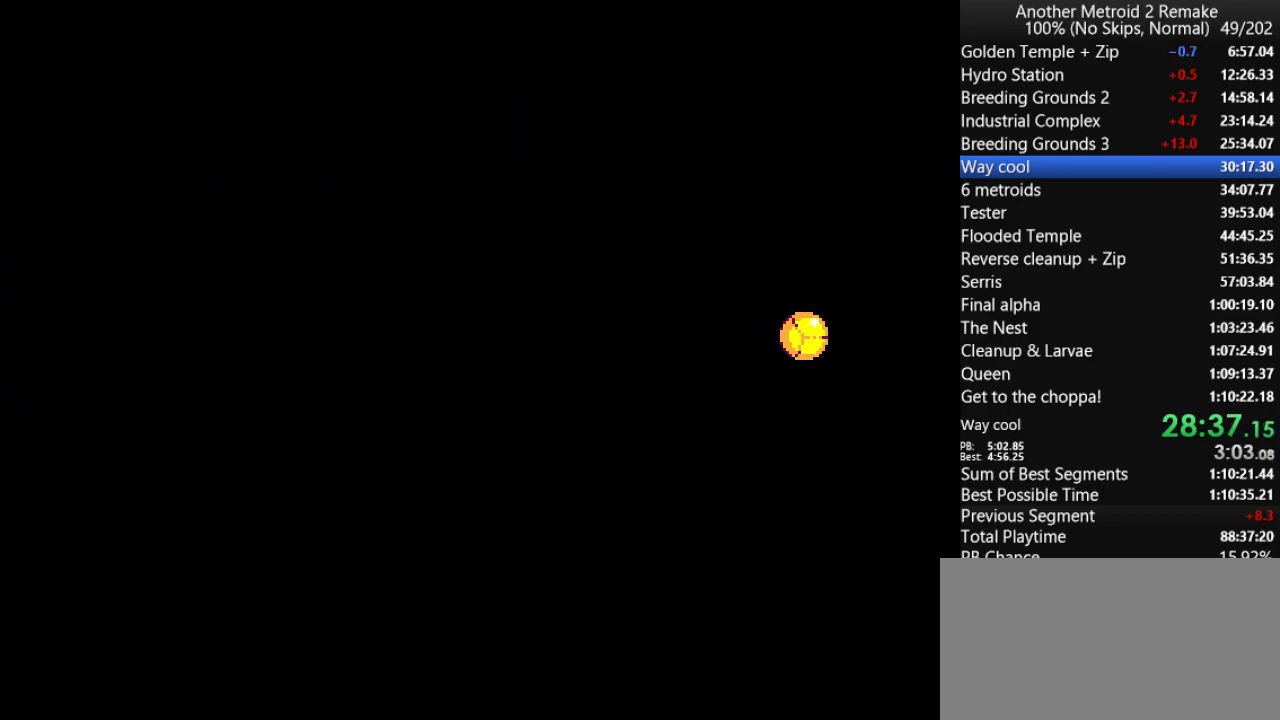
{"keys": ["left"], "events": []}
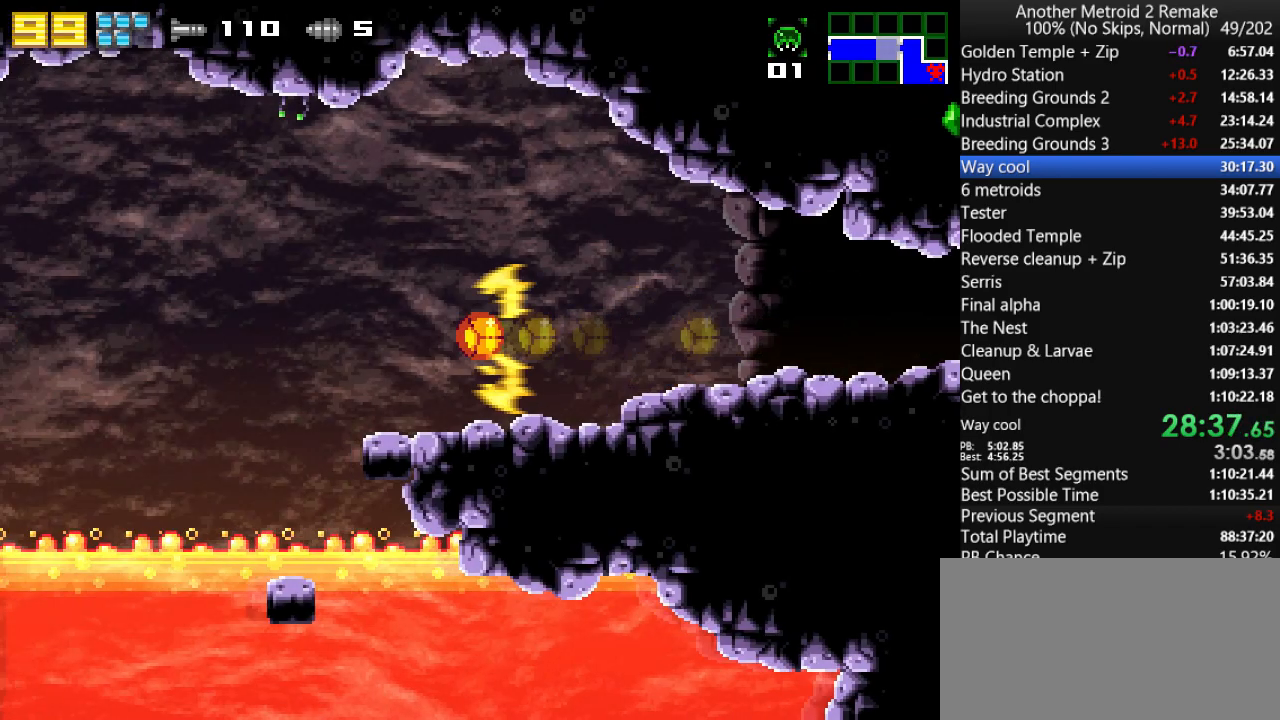
{"keys": ["left"], "events": []}
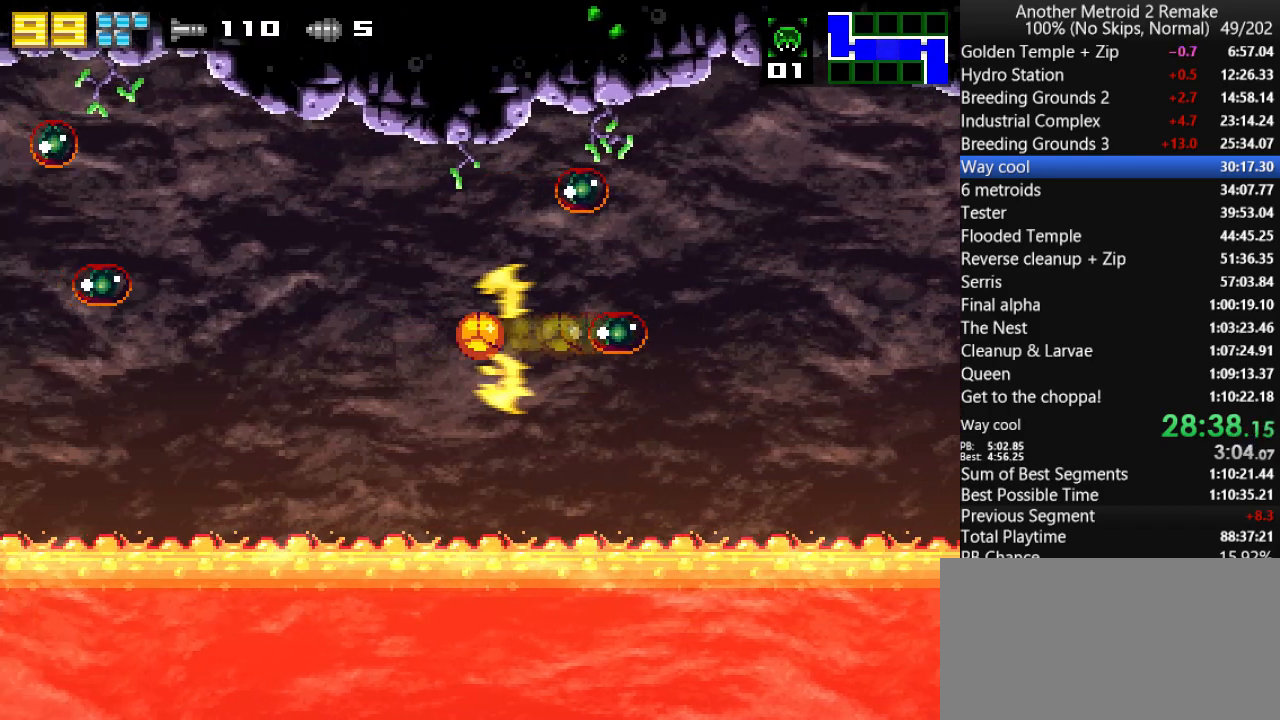
{"keys": ["left"], "events": []}
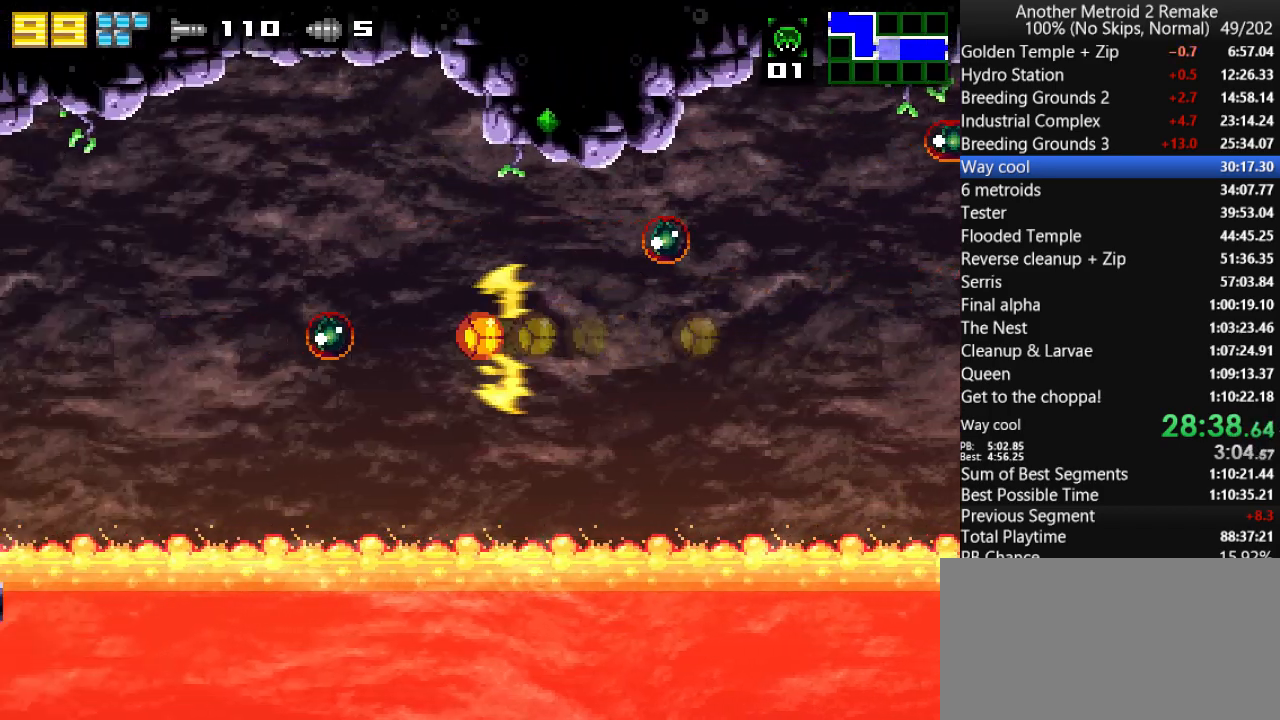
{"keys": ["left"], "events": []}
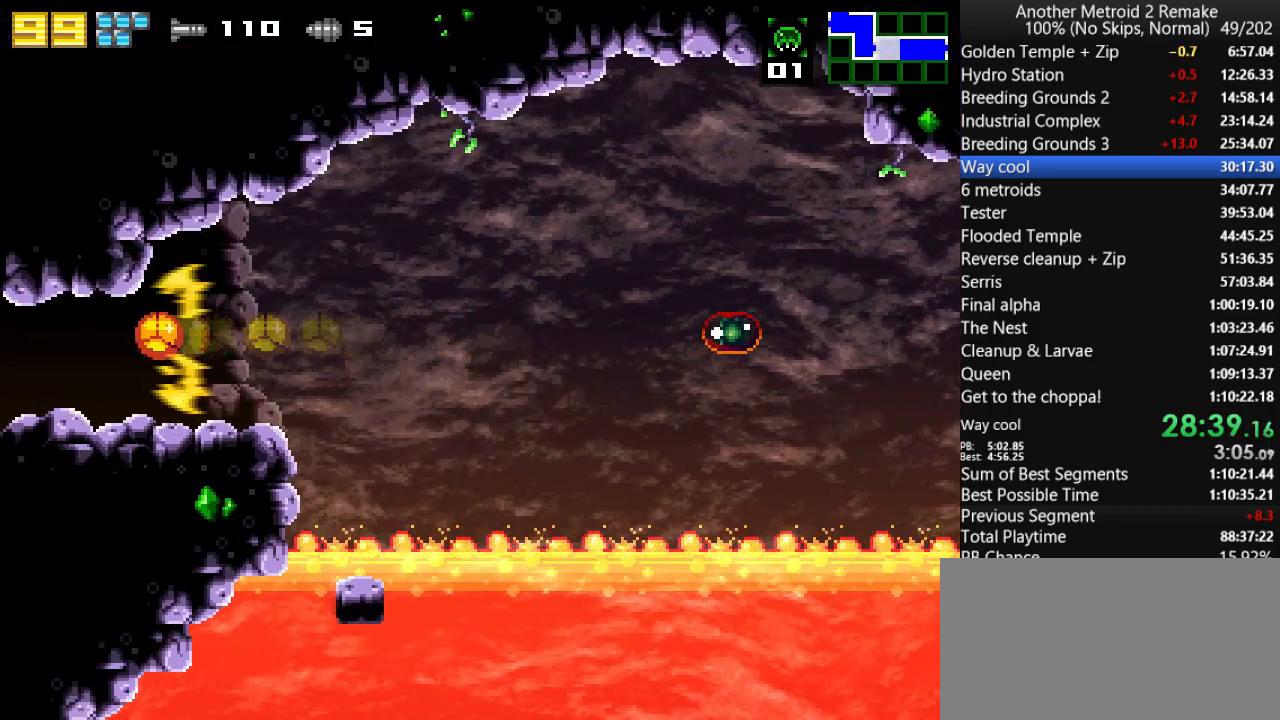
{"keys": ["left"], "events": []}
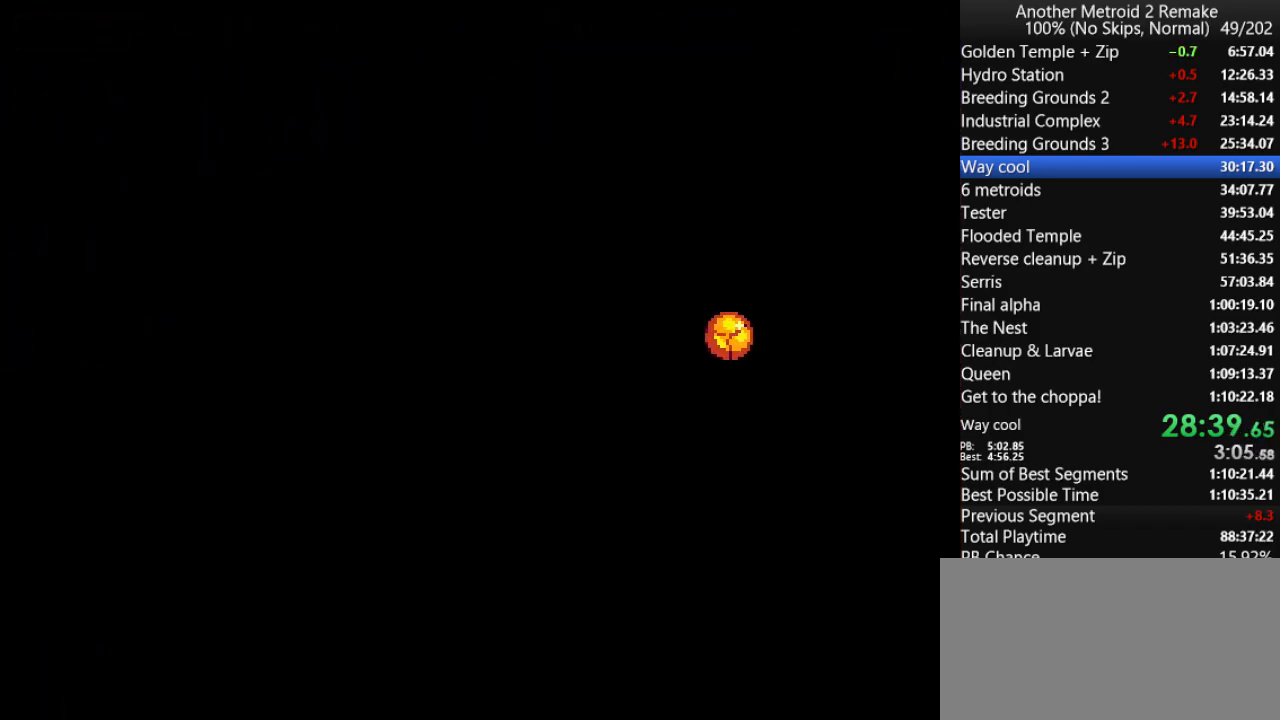
{"keys": ["left"], "events": []}
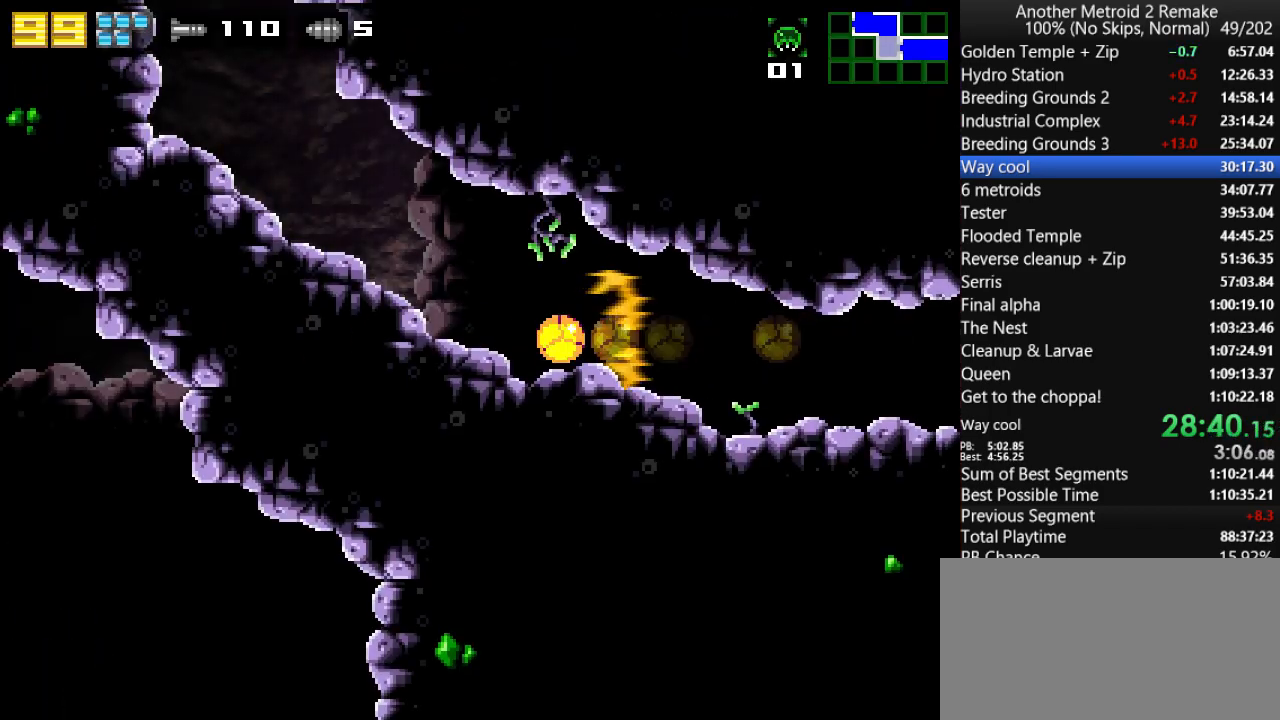
{"keys": ["left", "up"], "events": [[150, "down", "down"], [183, "left", "up"], [317, "left", "down"], [383, "down", "up"], [467, "up", "down"]]}
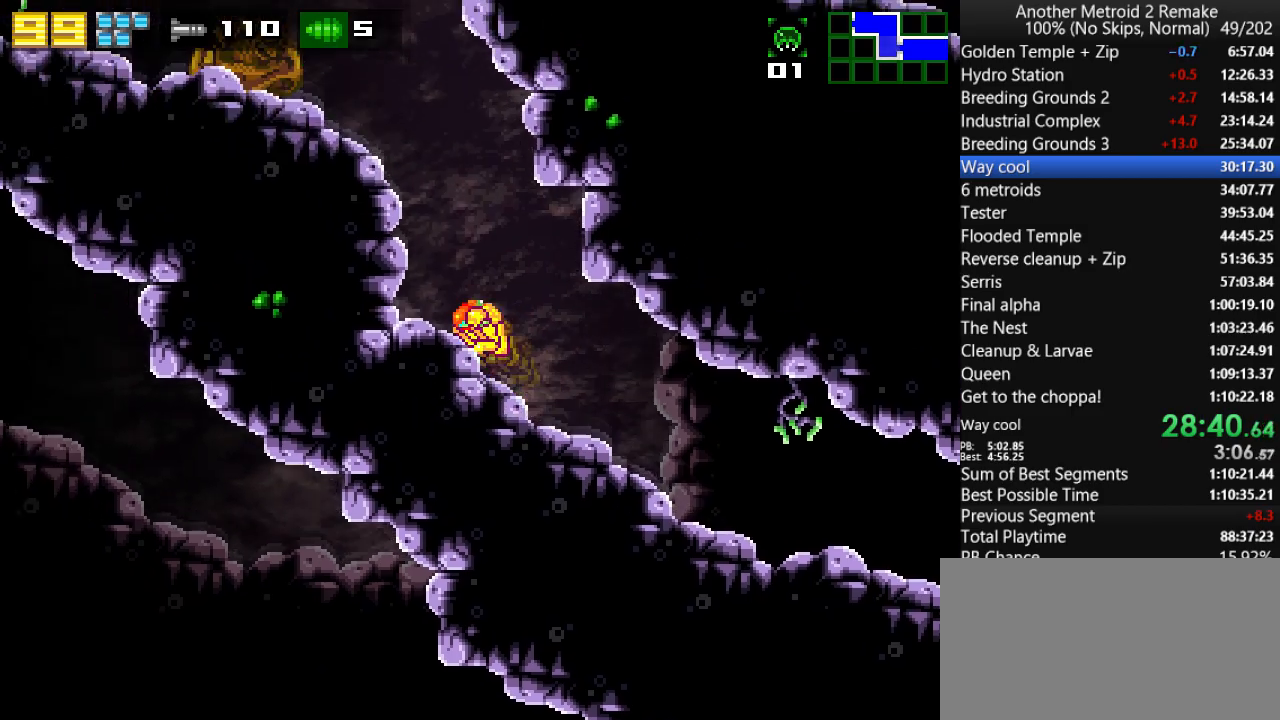
{"keys": ["left"], "events": [[67, "jump", "down"], [67, "up", "up"], [300, "fire", "down"], [300, "jump", "up"], [367, "jump", "down"], [400, "fire", "up"], [500, "jump", "up"]]}
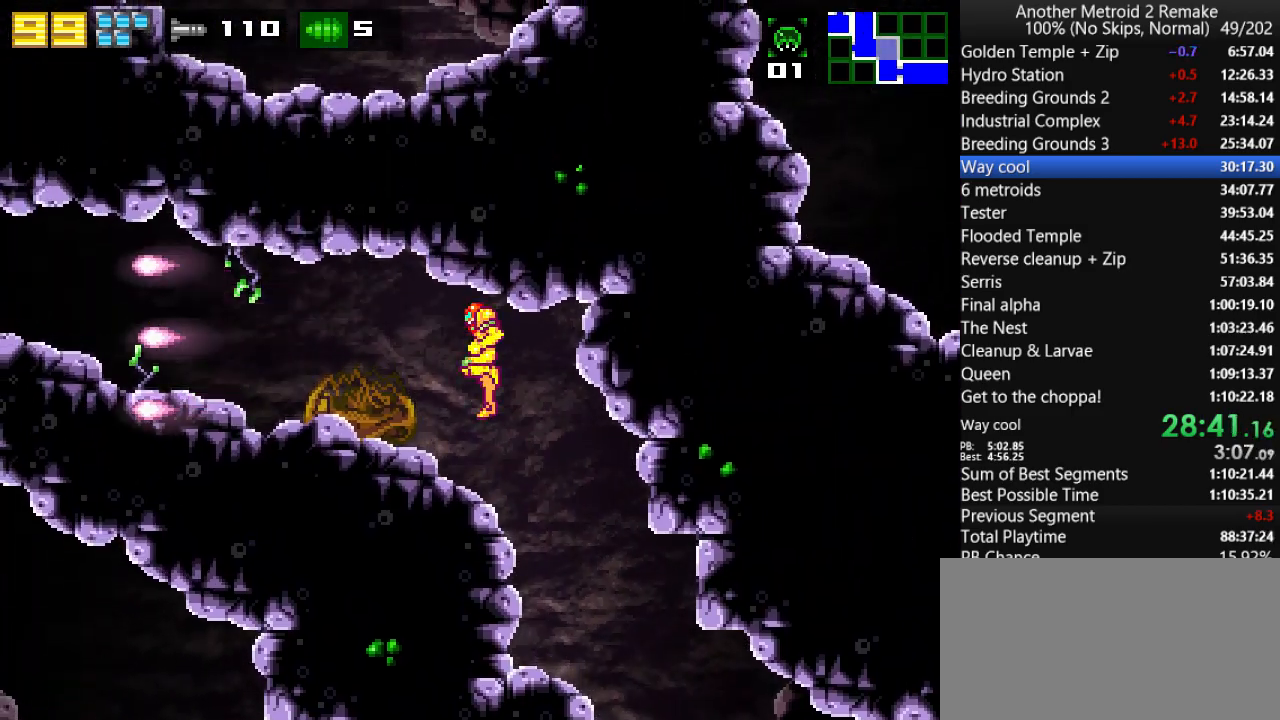
{"keys": ["left"], "events": []}
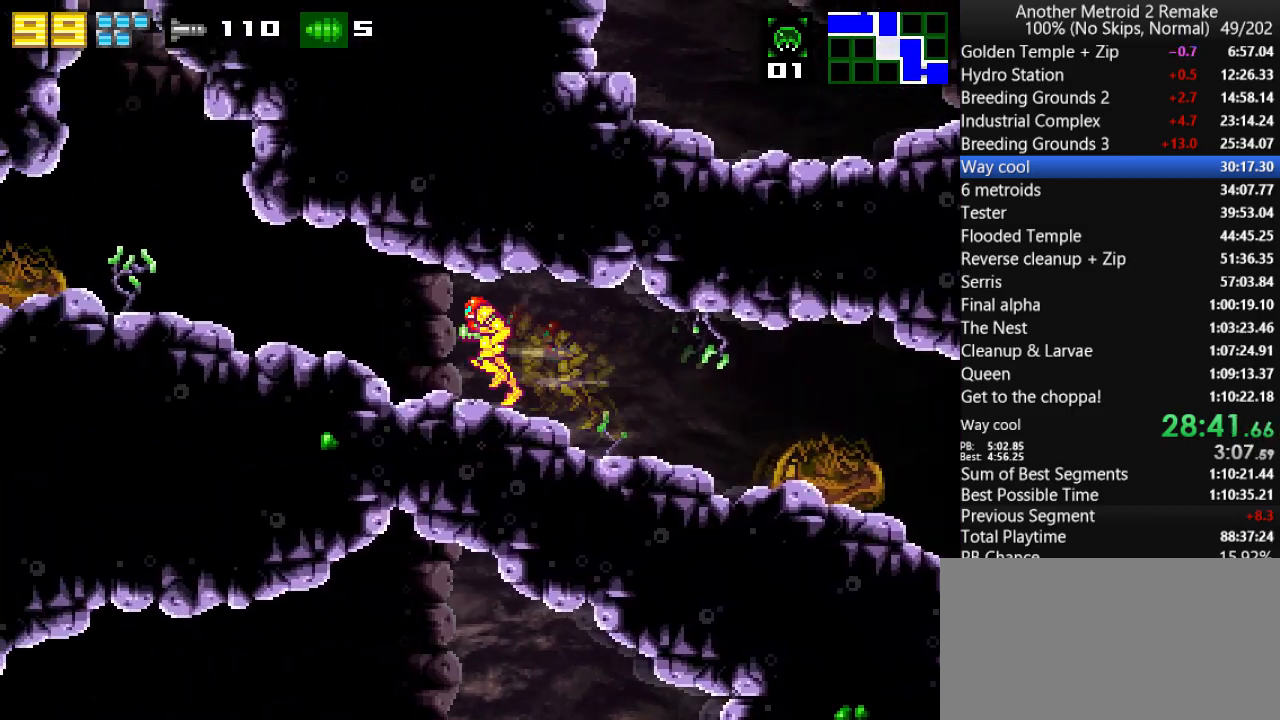
{"keys": ["down"], "events": [[383, "down", "down"], [383, "left", "up"]]}
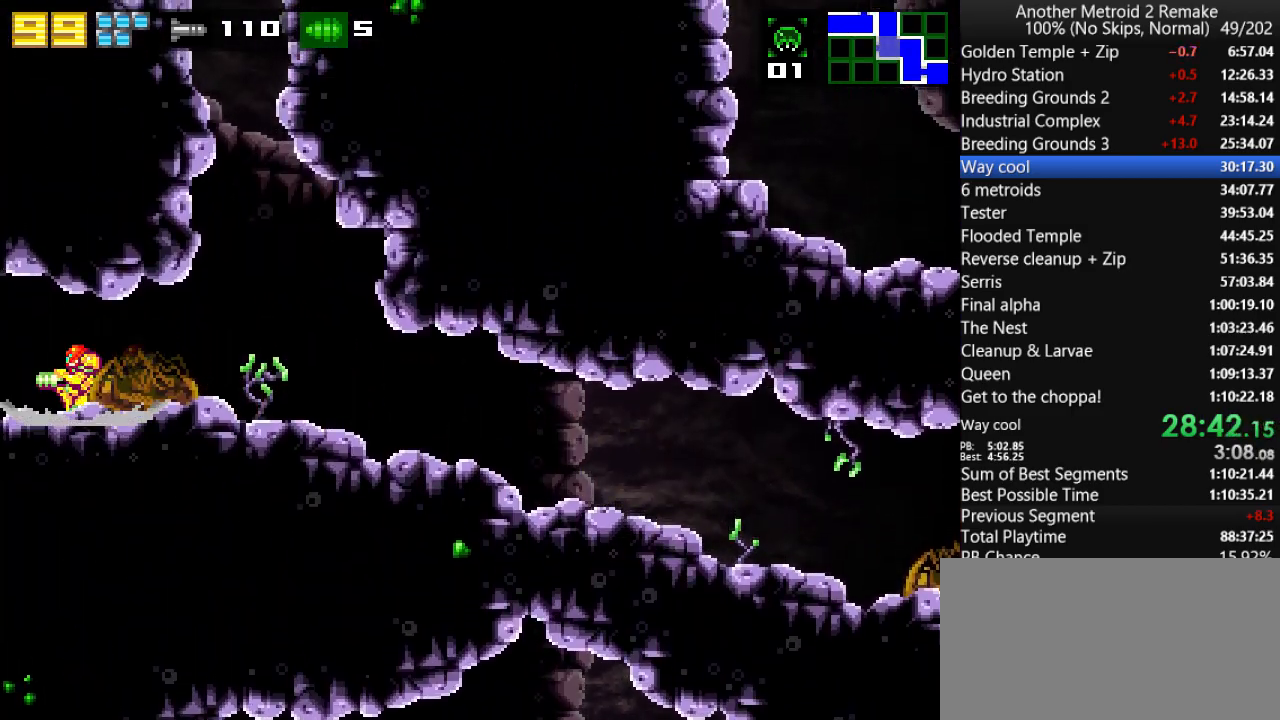
{"keys": ["left"], "events": [[17, "down", "up"], [17, "jump", "down"], [50, "jump", "up"], [83, "left", "down"]]}
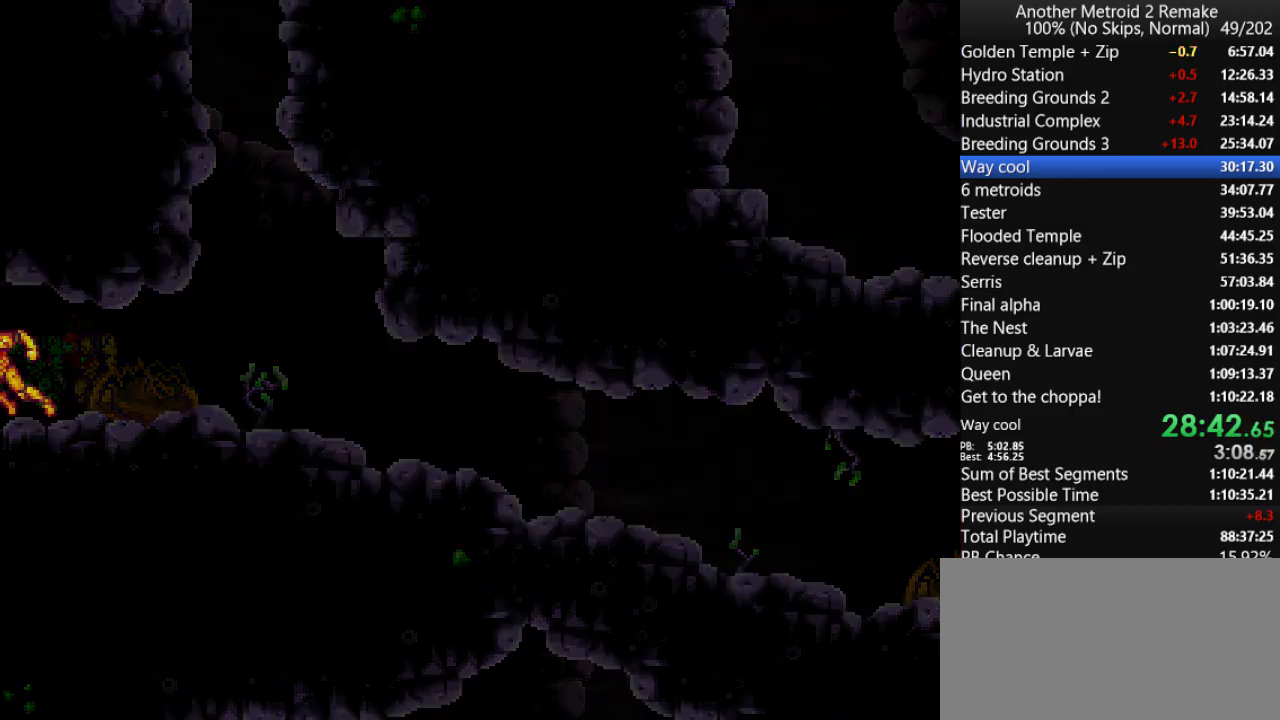
{"keys": ["left"], "events": []}
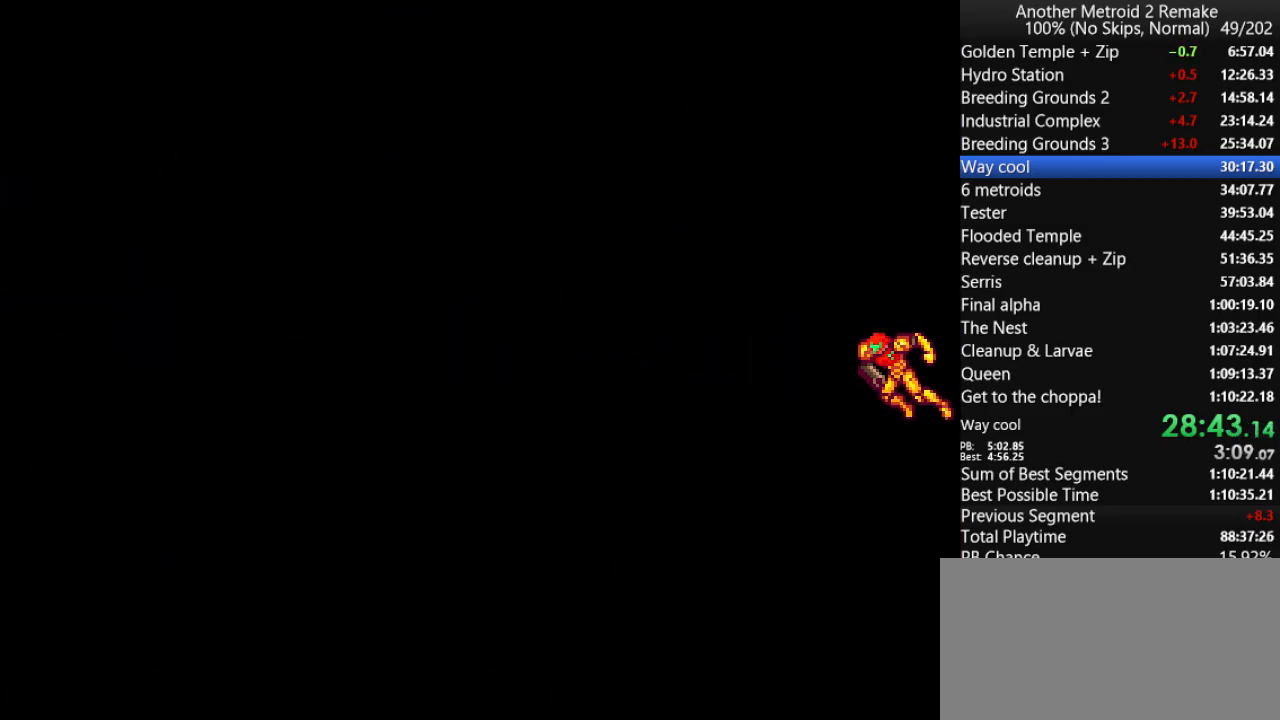
{"keys": ["left"], "events": []}